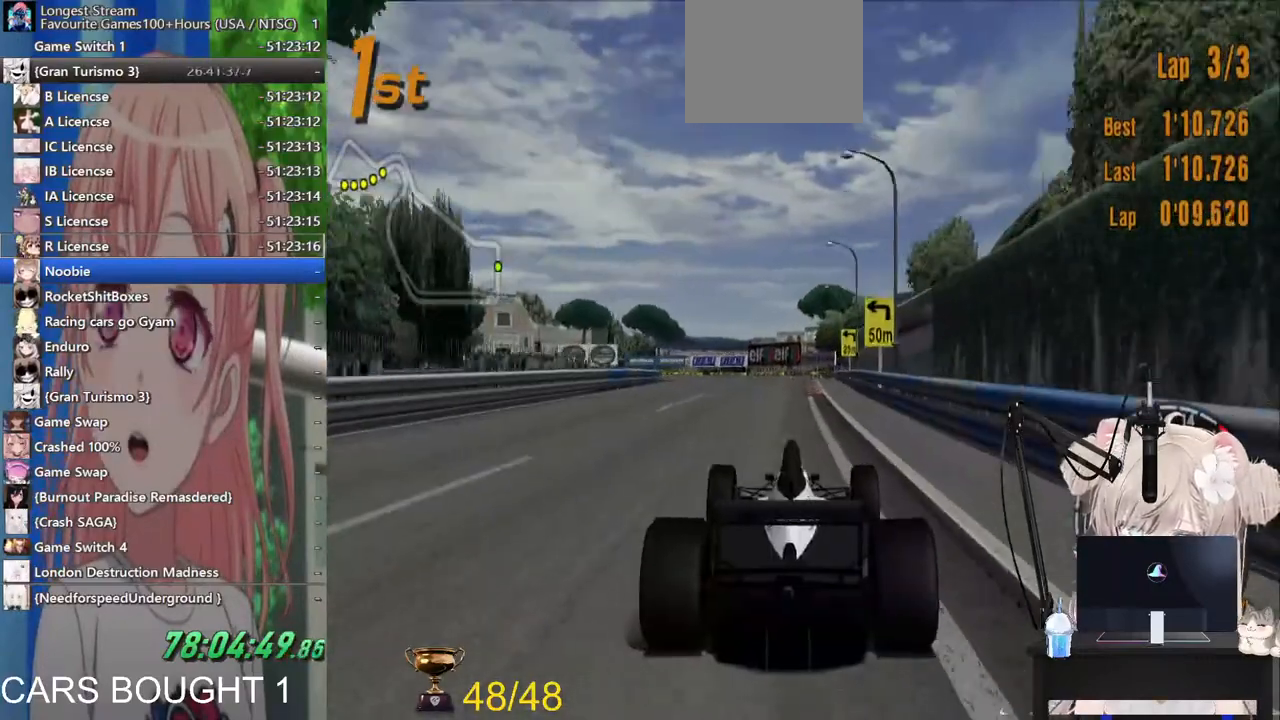
Gameplay with a controller (PlayStation layout); each line is a JSON object with the inputs held at the frame after it. "events" lists button and stick changes between this image and that frame as [ms after this image, input, new state], when the widget could be followed in between.
{"buttons": ["SQUARE", "L2"], "left_stick": "left", "right_stick": "center", "events": [[100, "R2", "up"], [267, "L2", "down"], [367, "SQUARE", "down"], [500, "left_stick", "left"]]}
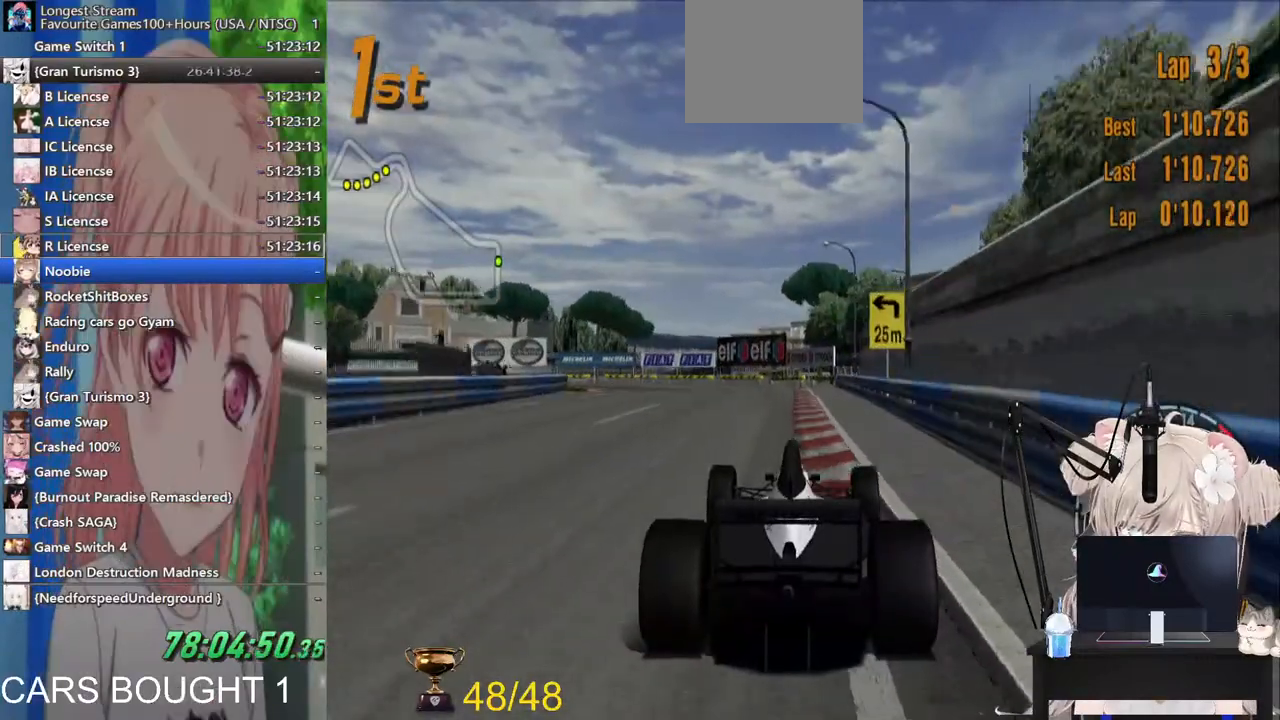
{"buttons": [], "left_stick": "left", "right_stick": "center", "events": [[17, "SQUARE", "up"], [100, "SQUARE", "down"], [217, "SQUARE", "up"], [300, "L2", "up"]]}
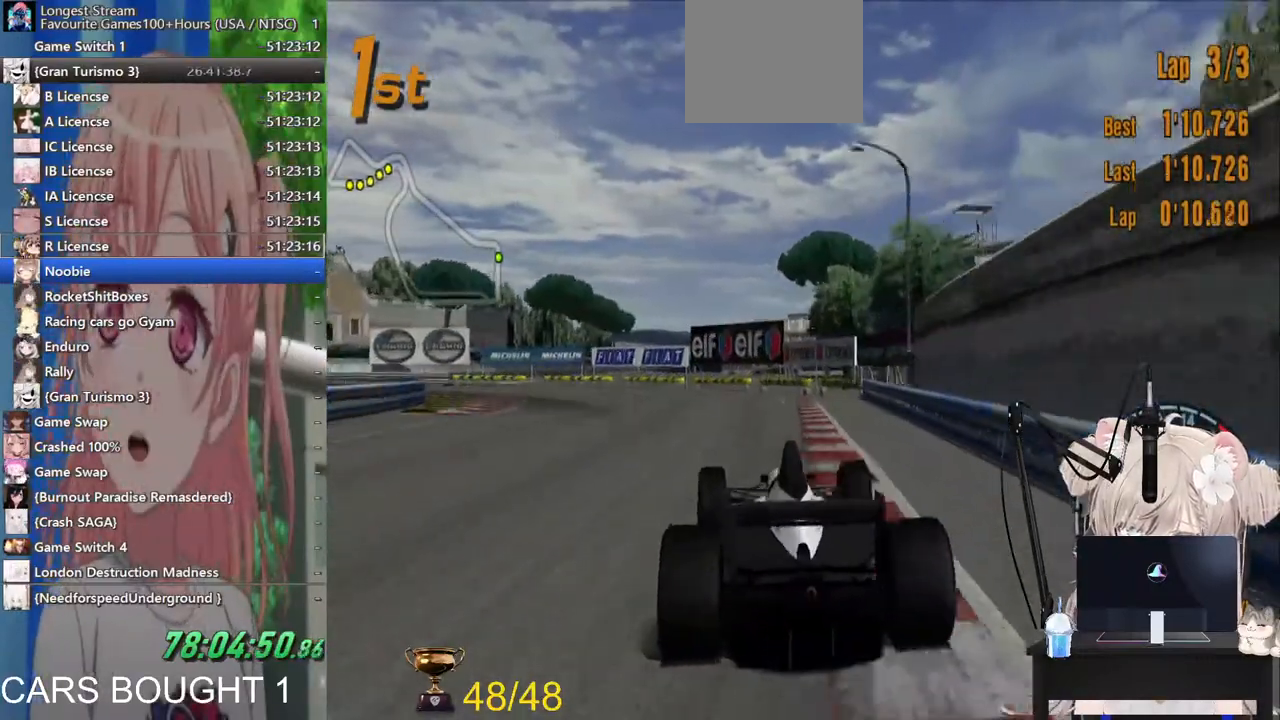
{"buttons": ["R2"], "left_stick": "left", "right_stick": "center", "events": [[467, "R2", "down"]]}
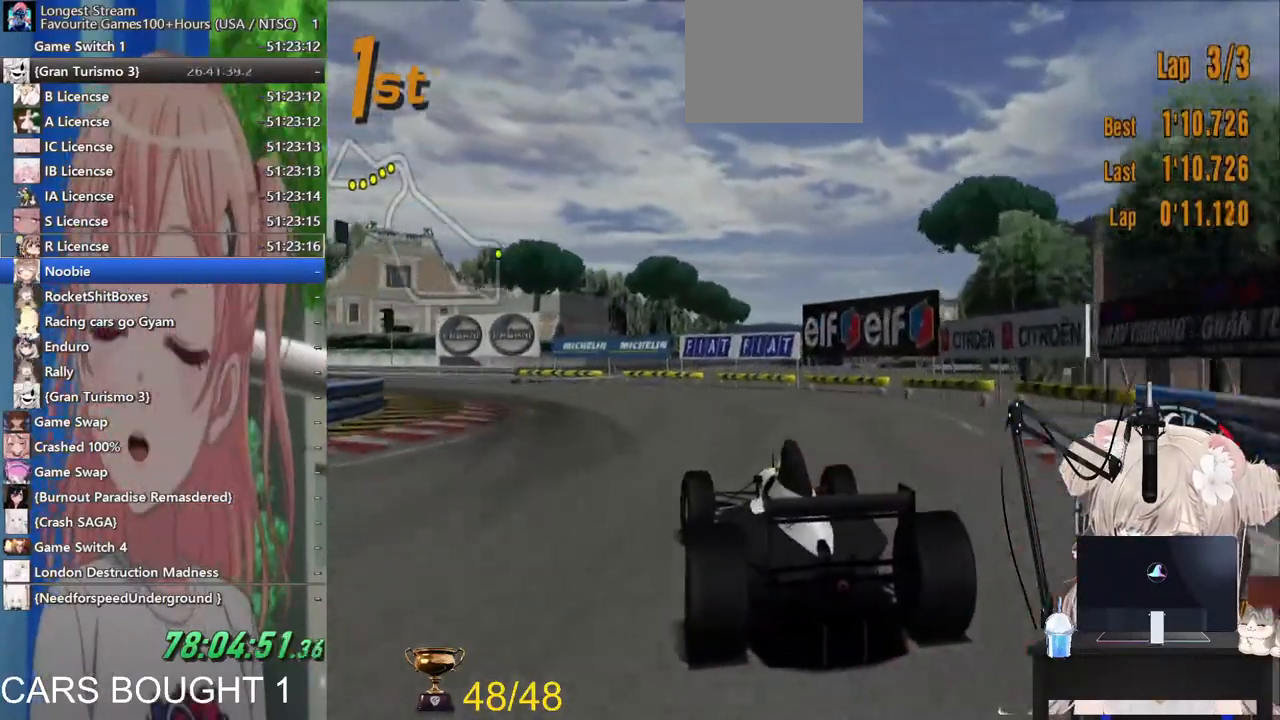
{"buttons": [], "left_stick": "left", "right_stick": "center", "events": [[333, "R2", "up"]]}
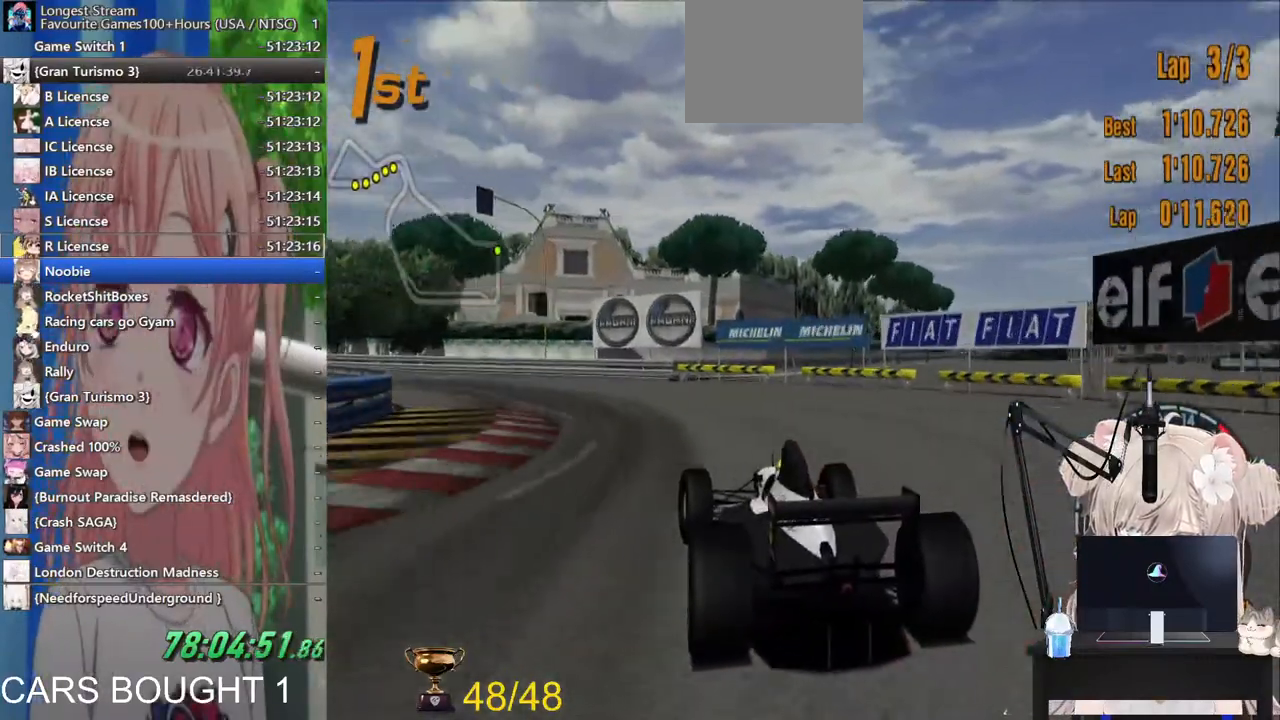
{"buttons": ["R2"], "left_stick": "left", "right_stick": "center", "events": [[100, "R2", "down"]]}
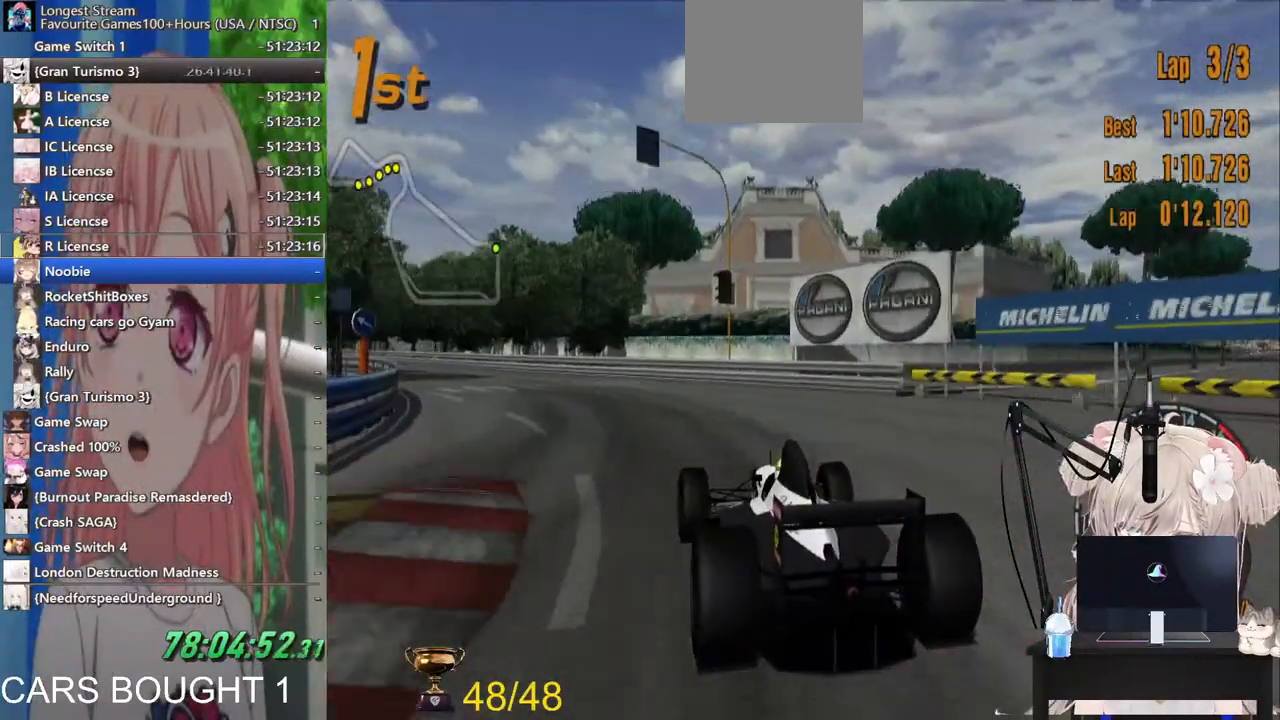
{"buttons": ["R2"], "left_stick": "left", "right_stick": "center"}
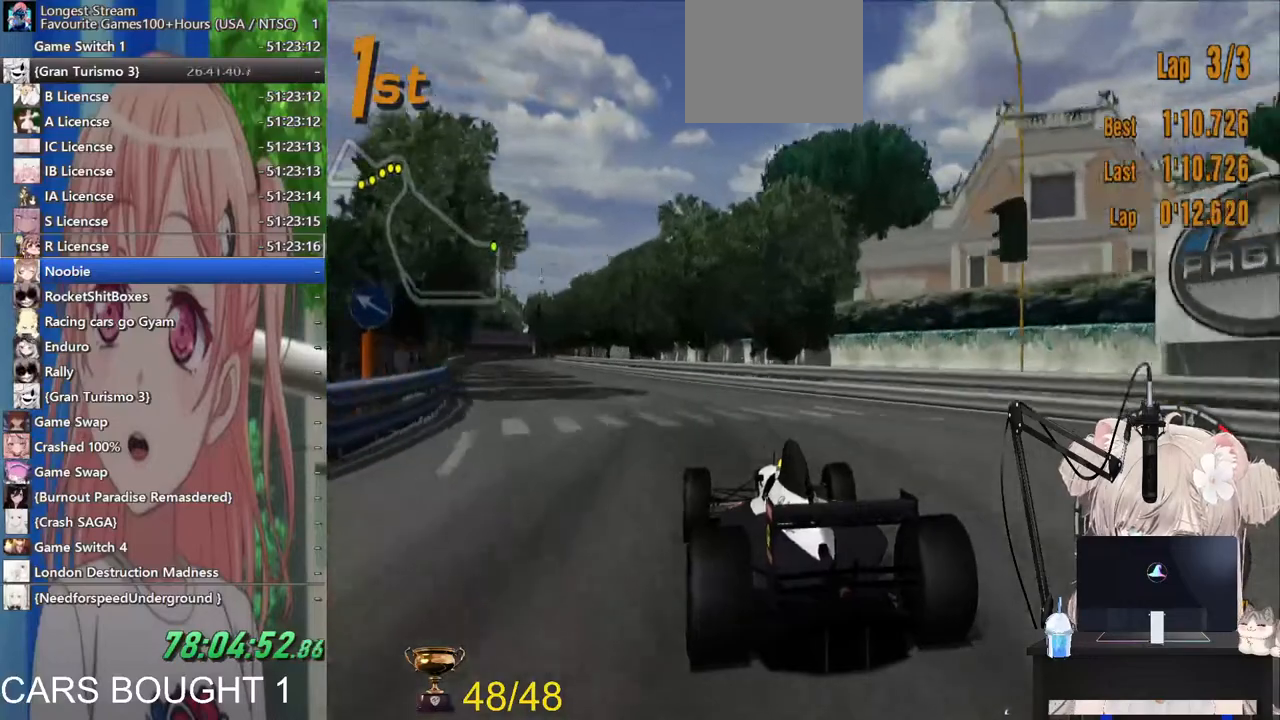
{"buttons": ["R2"], "left_stick": "left", "right_stick": "center", "events": []}